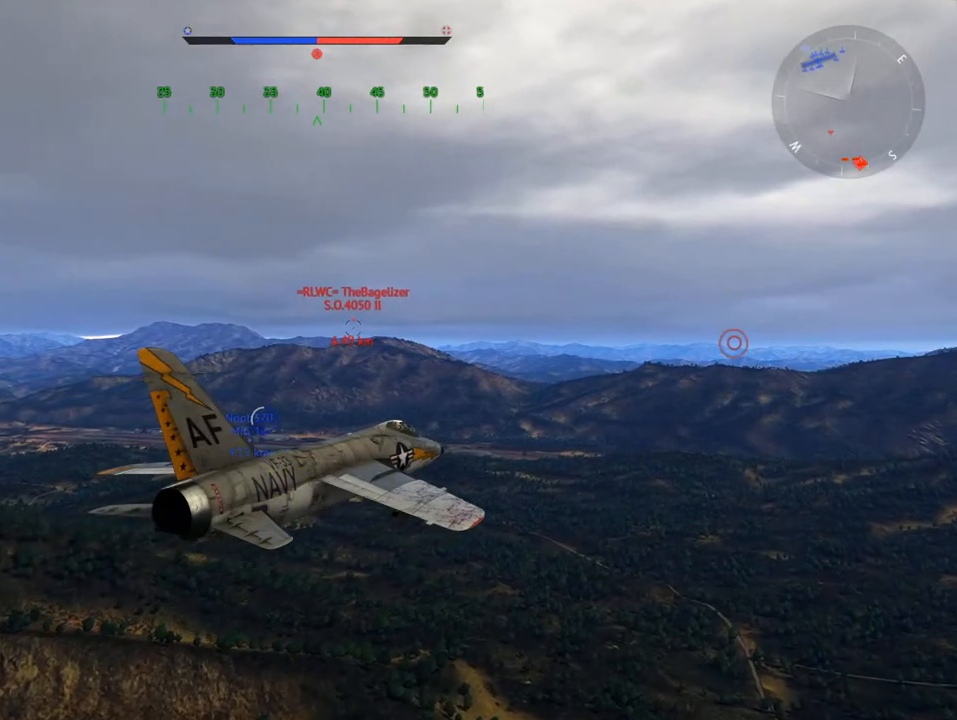
Gameplay with keyboard and mouse; each line is a JSON object with the keys and mouse buttons held at the frame after it. "events" lists presses ("down") and releases ("up") of "1", "2", "3", "4", "5", "a", "alt", "c", "caps_lock", "ctrl", "d", "e", "f", "g", "q", "r", "s", "shift", "space", "t", "tab", "v", "w", "x", "z", "mouse_left", "mouse_wheel" and "mouse_right" between this image and that frame as [ms after this image, input, new state], when the widget could be followed in between. "mouse_left", "mouse_wheel", "mouse_right" = the "left", "wheel", "right" buttons of the "mouse" list. No other keys are recorded. "wheel" means that the mouse wheel is clicked or scrolled. "mouse_move" is the direction in which the mouse moves at that frame (one of eight, or "still"), when it could be read.
{"keys": ["c"], "mouse": ["wheel"], "mouse_move": "still", "events": [[483, "mouse_wheel", "down"]]}
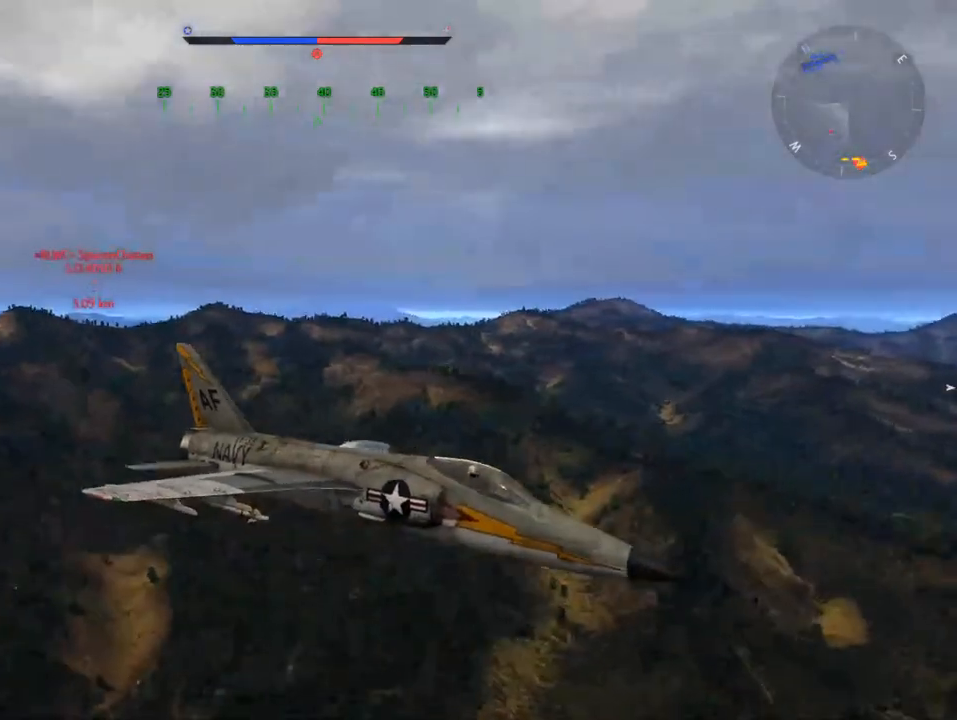
{"keys": ["c"], "mouse": [], "mouse_move": "still", "events": [[117, "mouse_wheel", "up"]]}
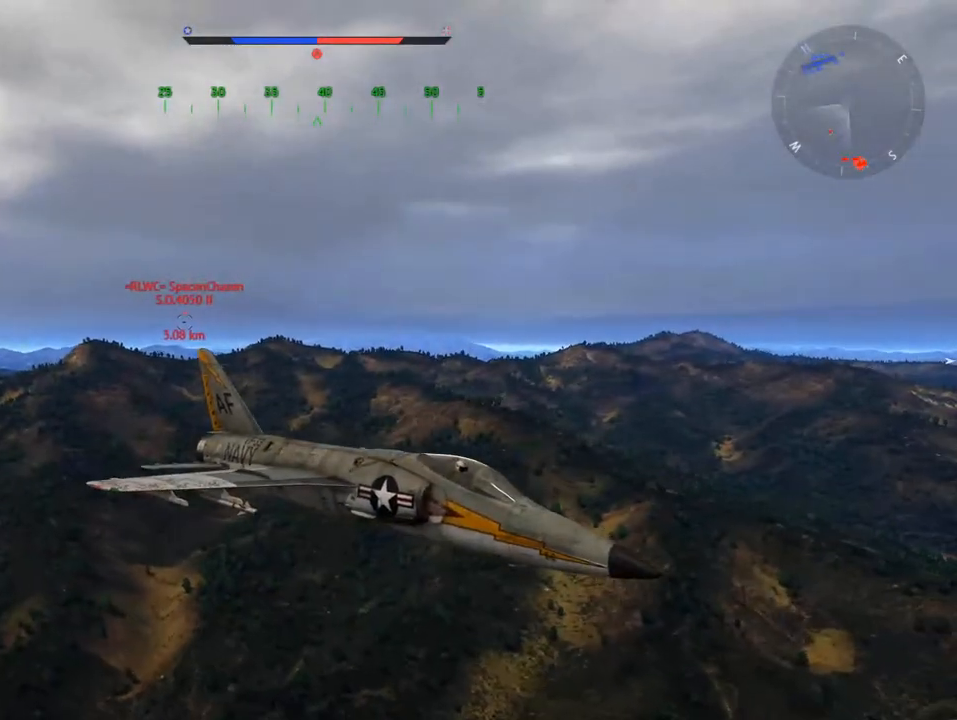
{"keys": ["c"], "mouse": [], "mouse_move": "still", "events": []}
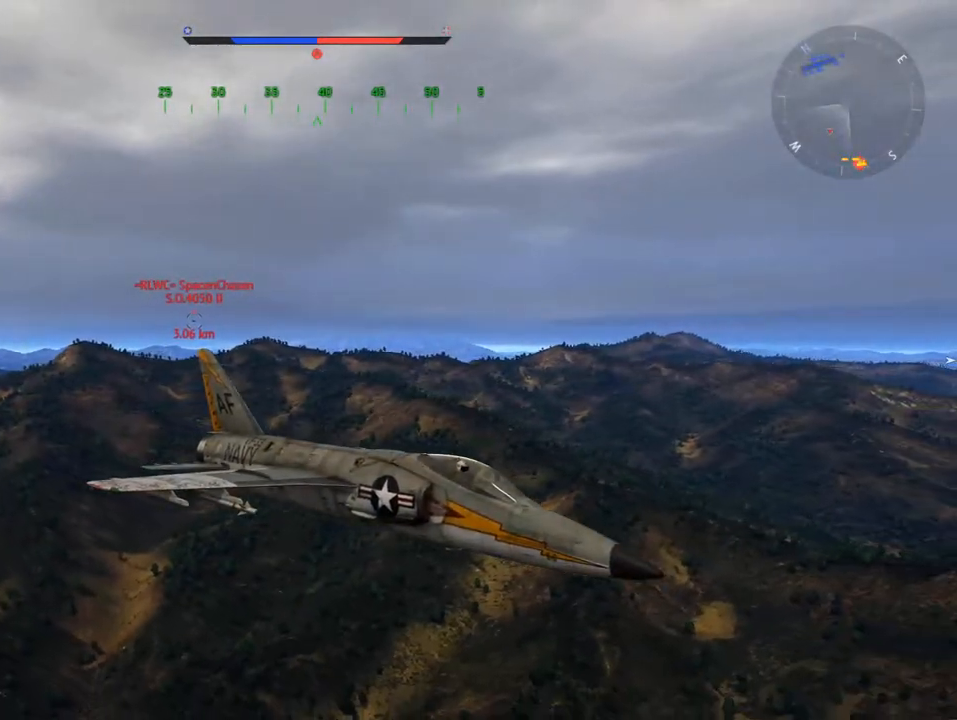
{"keys": ["c"], "mouse": [], "mouse_move": "still", "events": []}
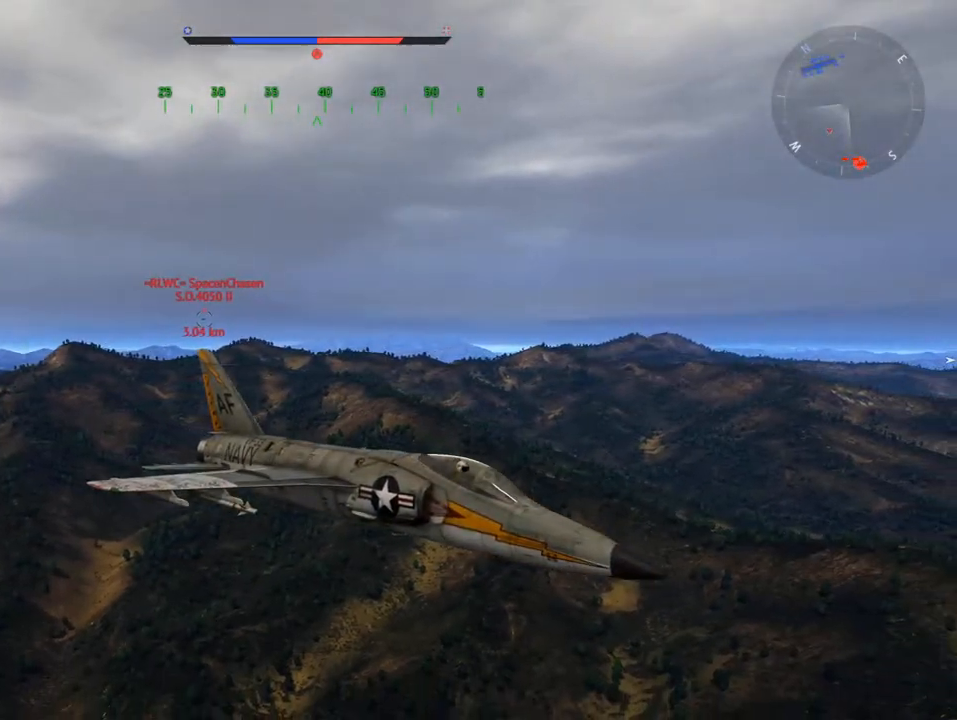
{"keys": ["c"], "mouse": [], "mouse_move": "still", "events": []}
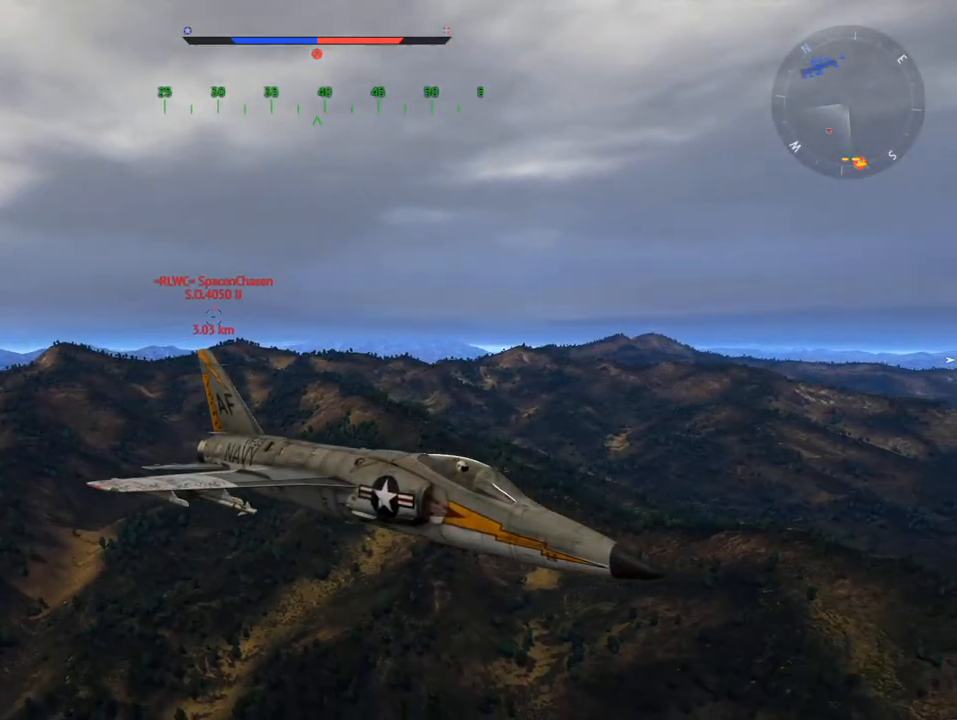
{"keys": ["c"], "mouse": [], "mouse_move": "right", "events": []}
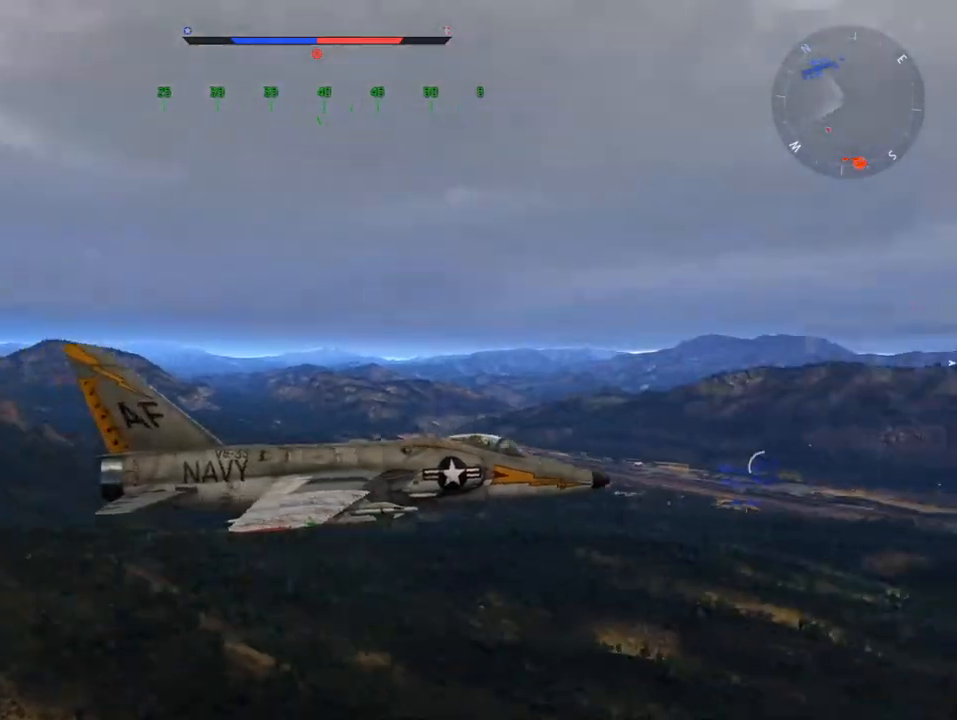
{"keys": ["c"], "mouse": [], "mouse_move": "still", "events": []}
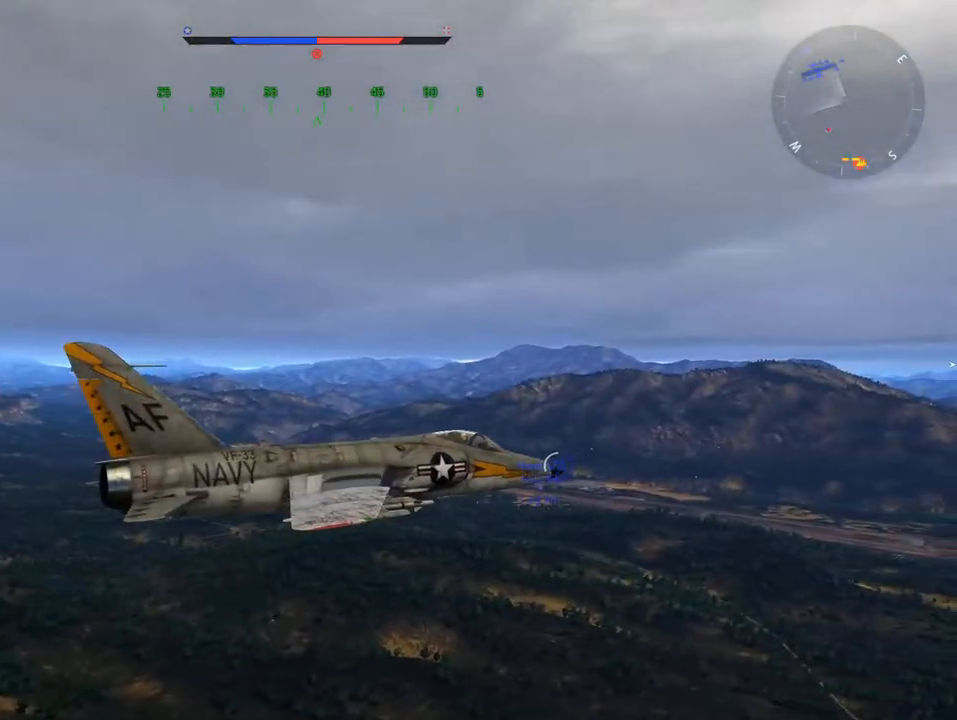
{"keys": ["c"], "mouse": [], "mouse_move": "up-right", "events": []}
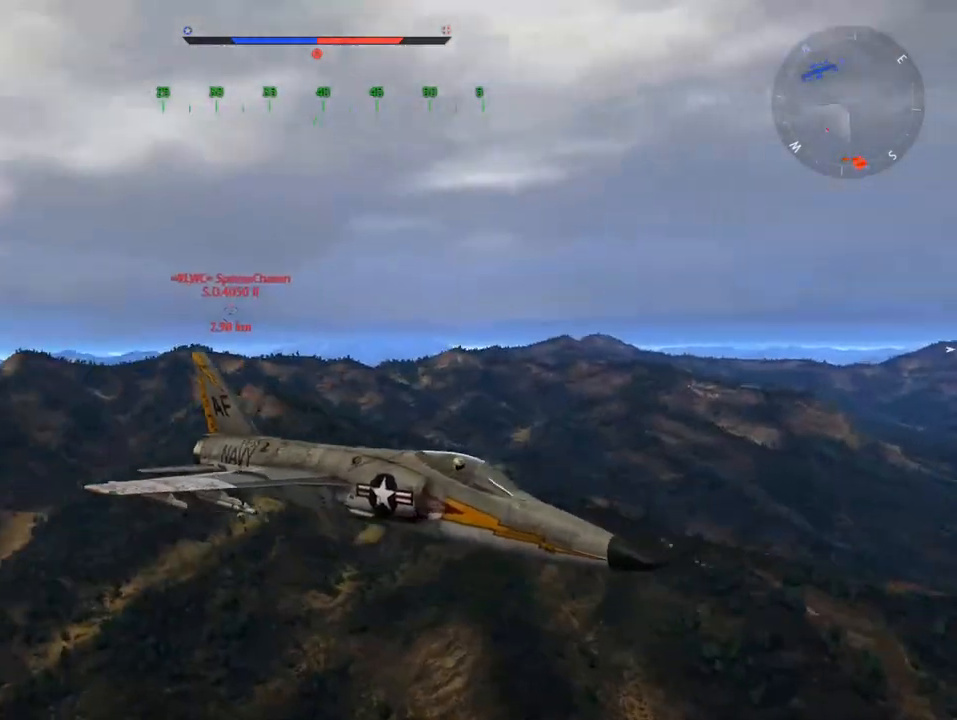
{"keys": ["c"], "mouse": [], "mouse_move": "still", "events": []}
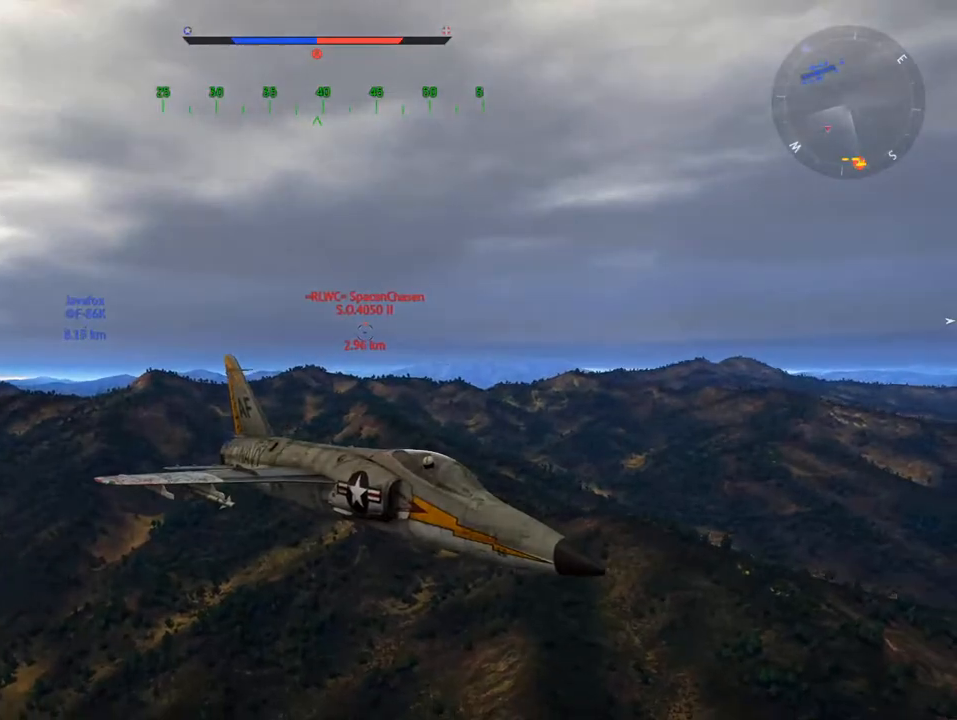
{"keys": ["a", "v"], "mouse": [], "mouse_move": "down-left", "events": [[167, "a", "down"], [351, "c", "up"], [484, "v", "down"]]}
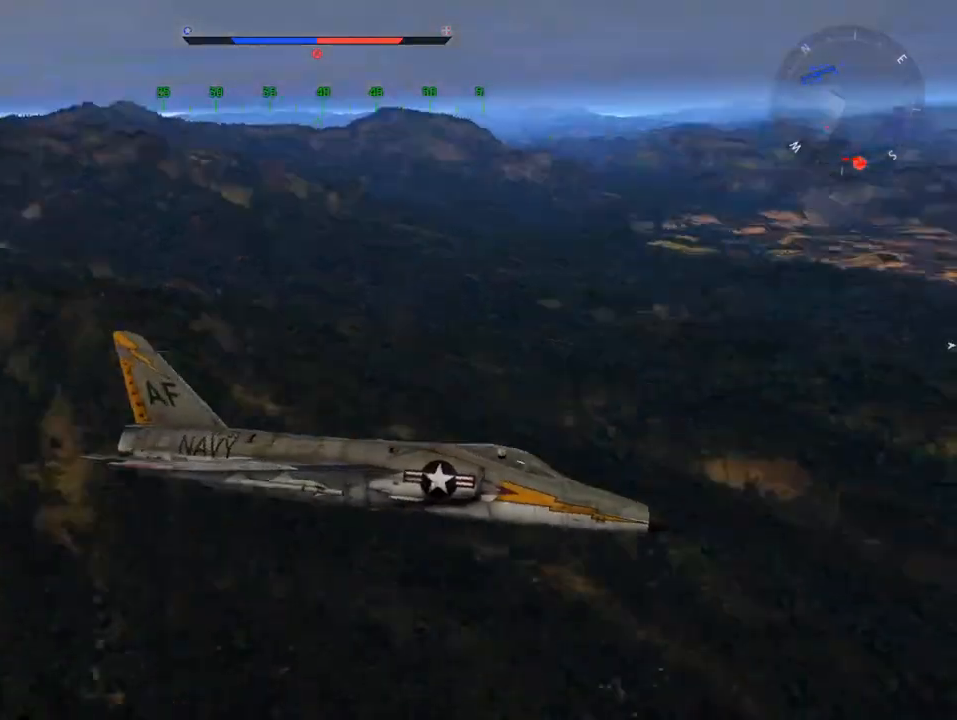
{"keys": ["v"], "mouse": [], "mouse_move": "up-right", "events": [[167, "a", "up"]]}
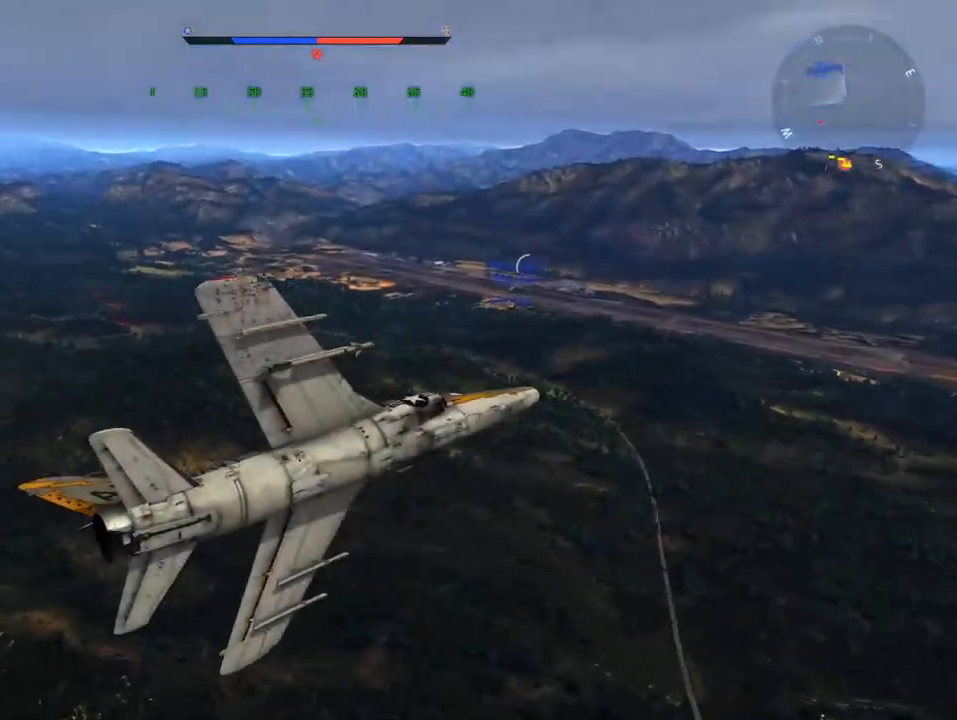
{"keys": ["v"], "mouse": [], "mouse_move": "still", "events": []}
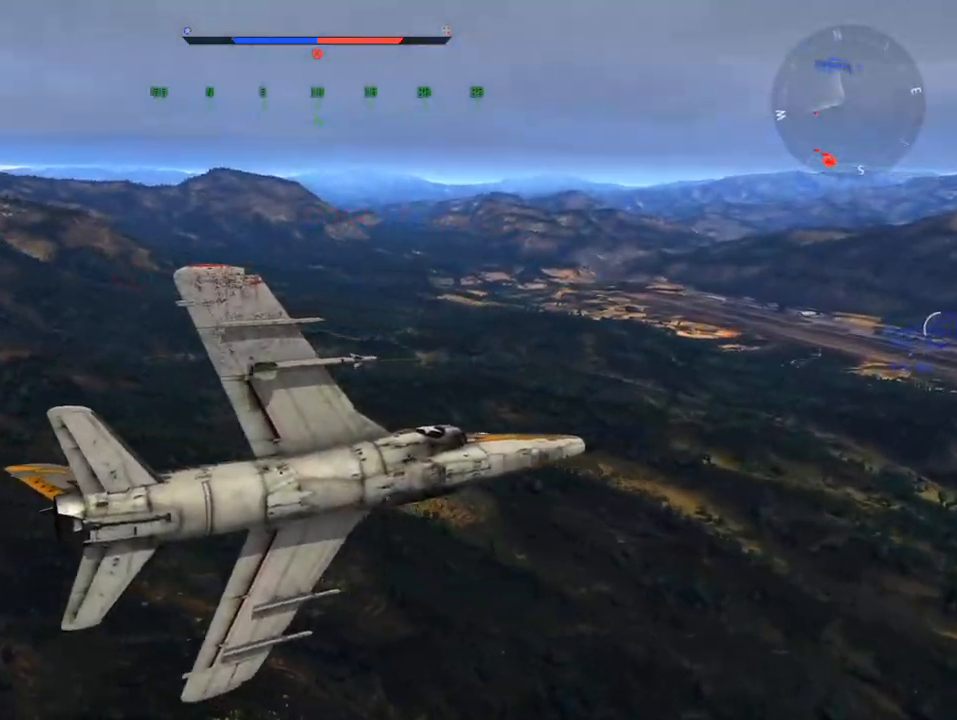
{"keys": ["v"], "mouse": [], "mouse_move": "still", "events": []}
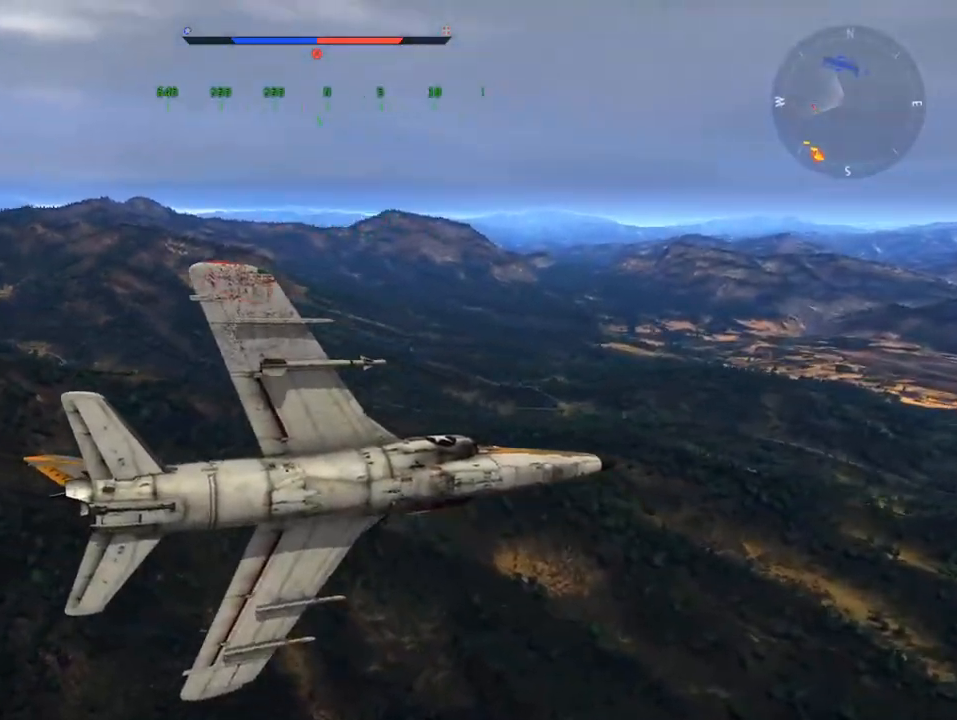
{"keys": ["v"], "mouse": [], "mouse_move": "right", "events": []}
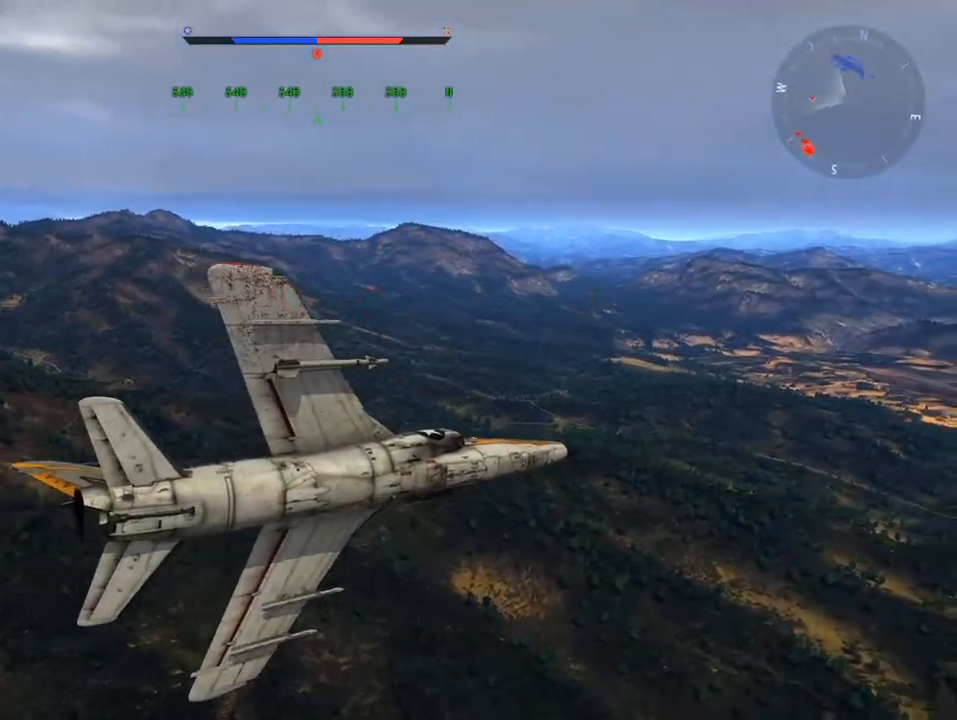
{"keys": [], "mouse": [], "mouse_move": "still", "events": [[183, "v", "up"]]}
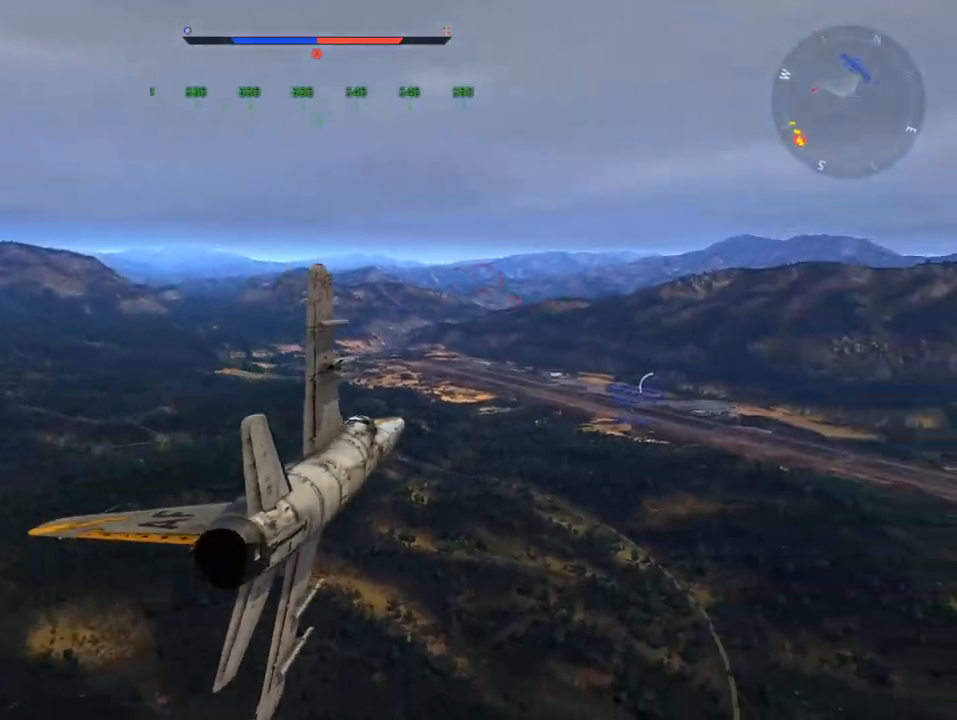
{"keys": [], "mouse": [], "mouse_move": "still", "events": []}
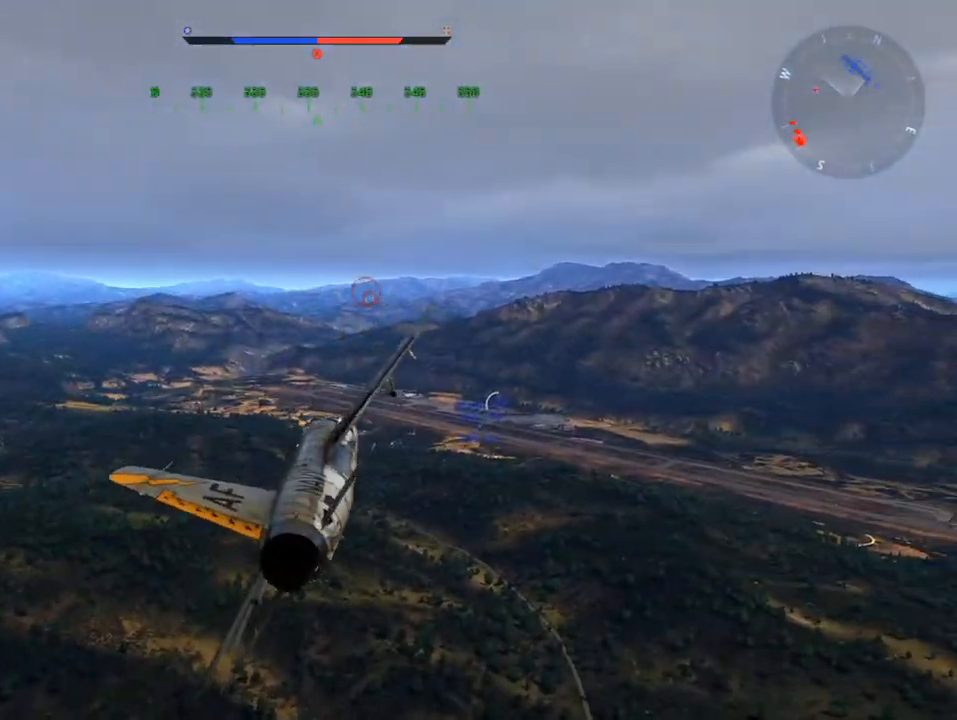
{"keys": [], "mouse": [], "mouse_move": "still", "events": []}
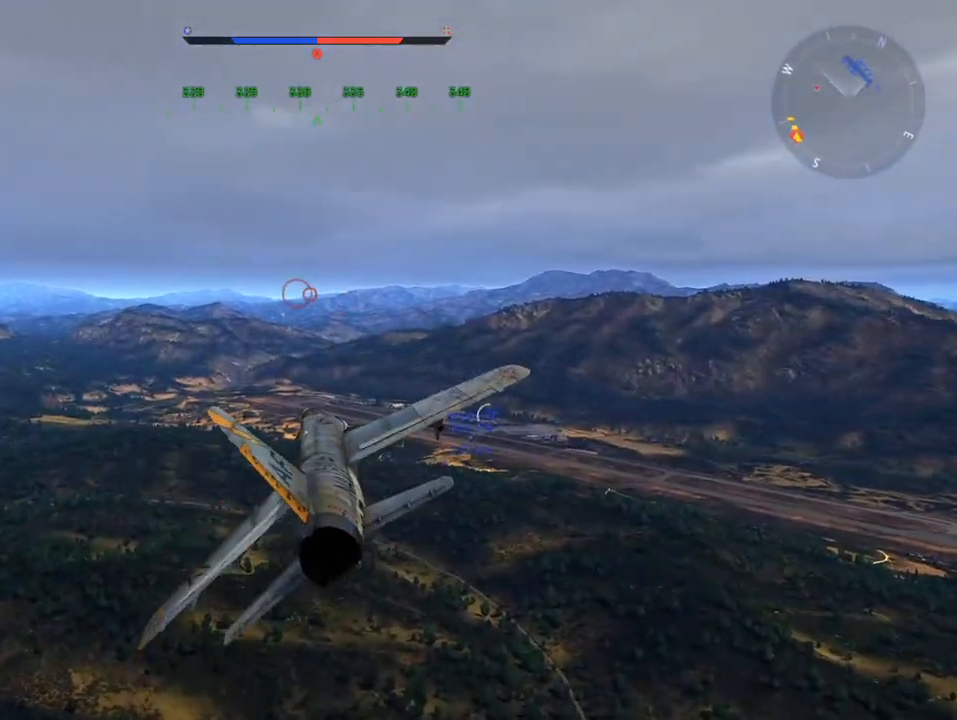
{"keys": ["c"], "mouse": [], "mouse_move": "left", "events": [[468, "c", "down"]]}
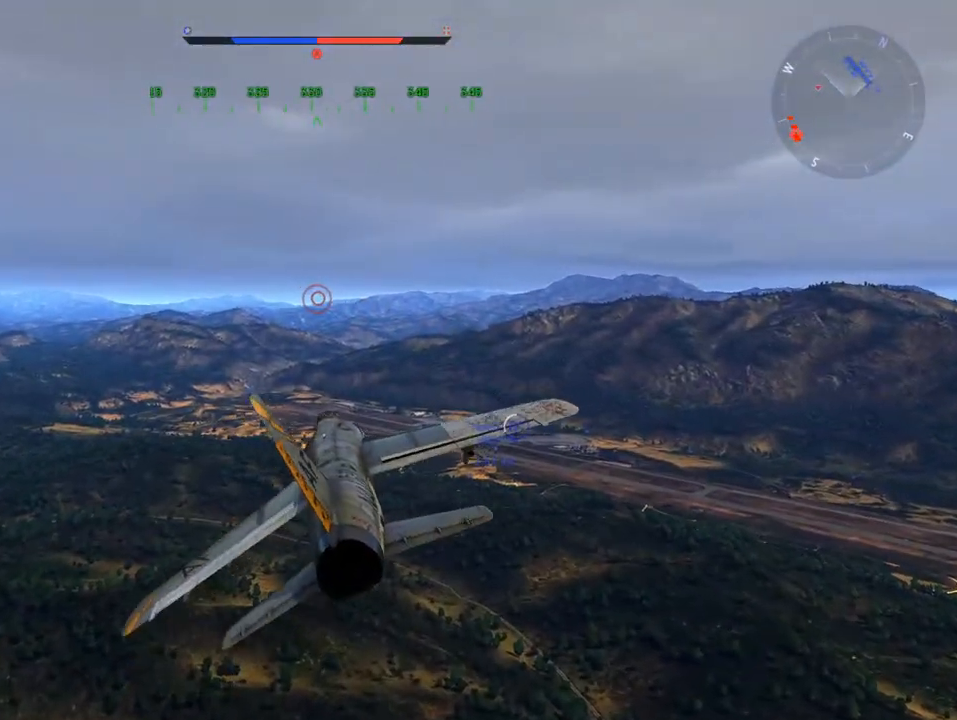
{"keys": ["c"], "mouse": [], "mouse_move": "still", "events": []}
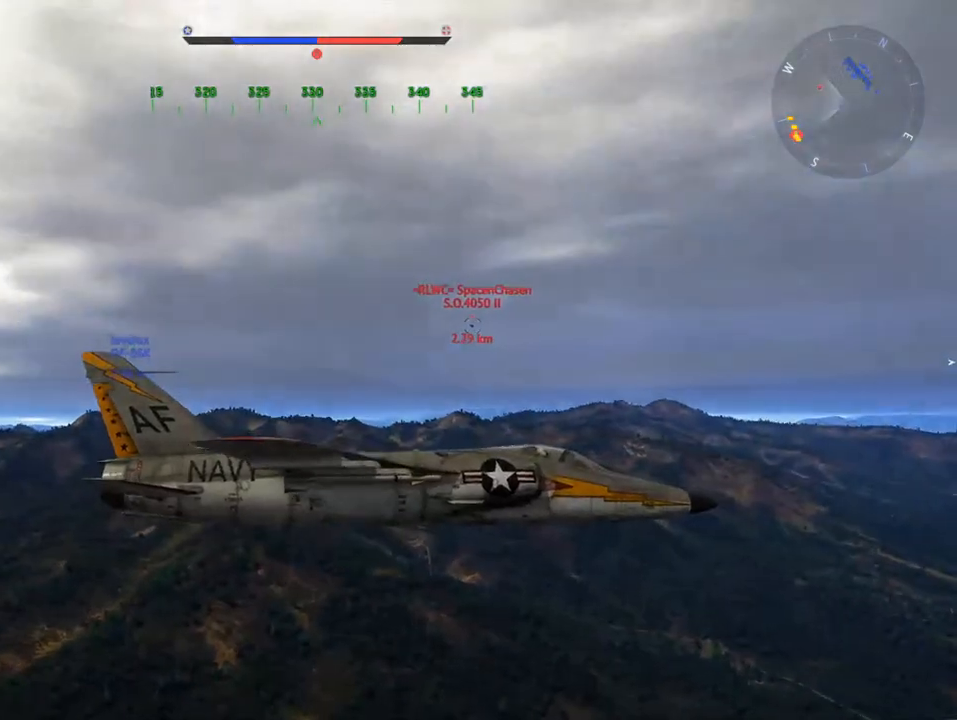
{"keys": ["c"], "mouse": [], "mouse_move": "still", "events": []}
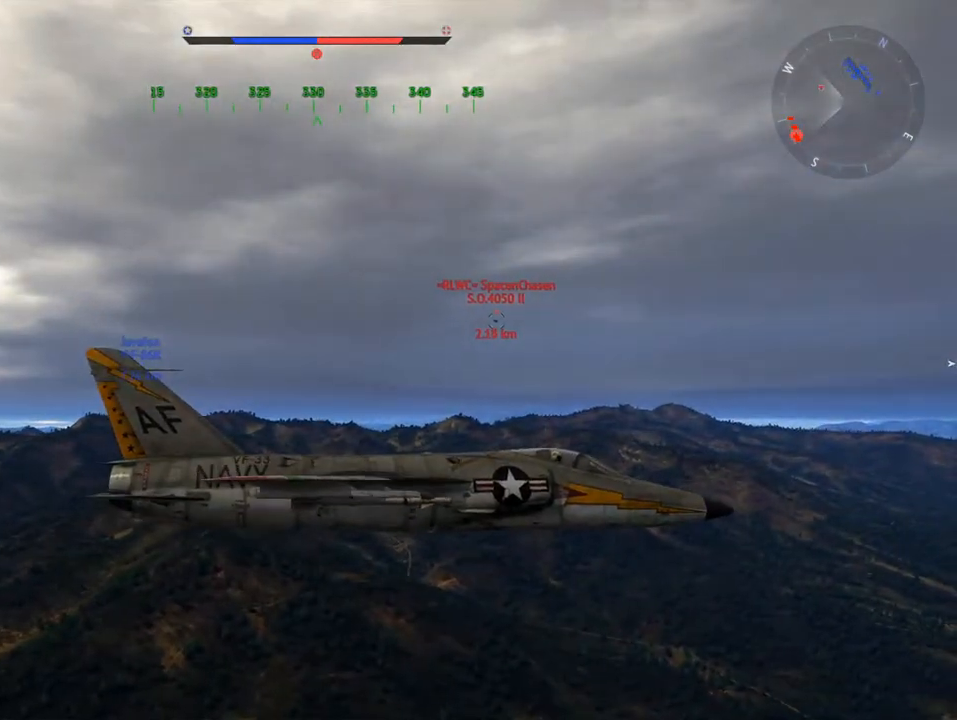
{"keys": [], "mouse": [], "mouse_move": "down-left", "events": [[183, "a", "down"], [267, "a", "up"], [317, "c", "up"]]}
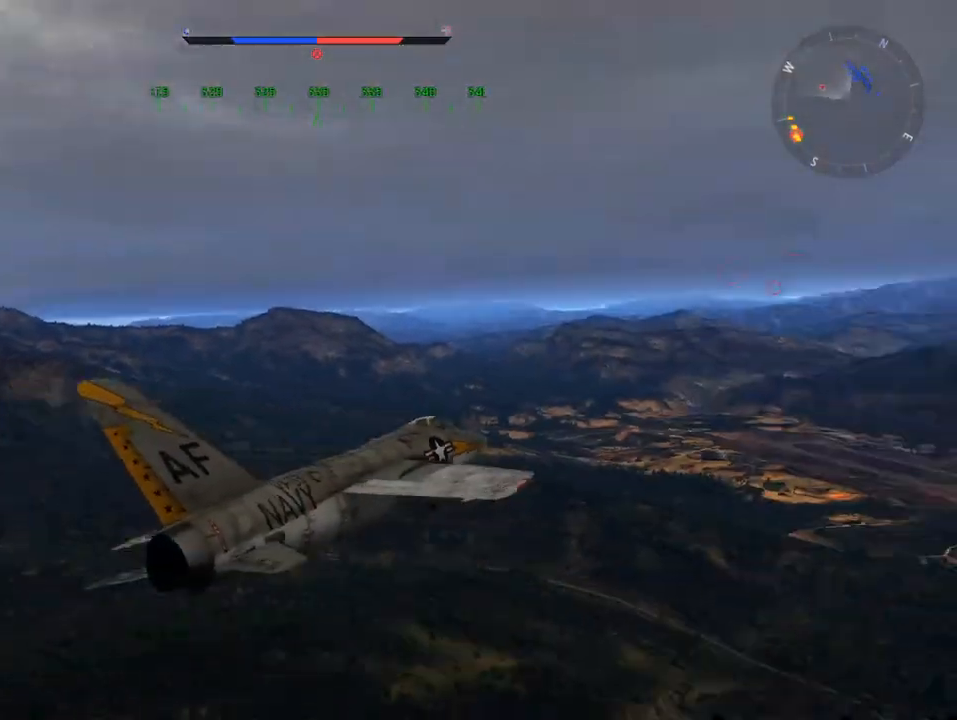
{"keys": [], "mouse": [], "mouse_move": "still", "events": []}
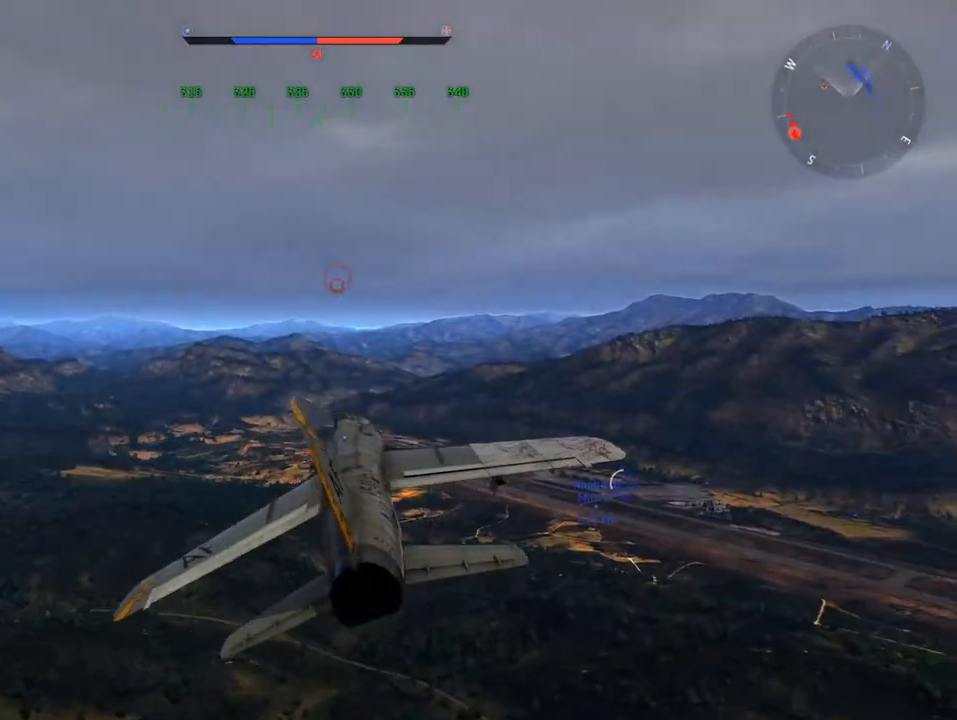
{"keys": ["c"], "mouse": [], "mouse_move": "left", "events": [[17, "x", "down"], [117, "x", "up"], [300, "c", "down"]]}
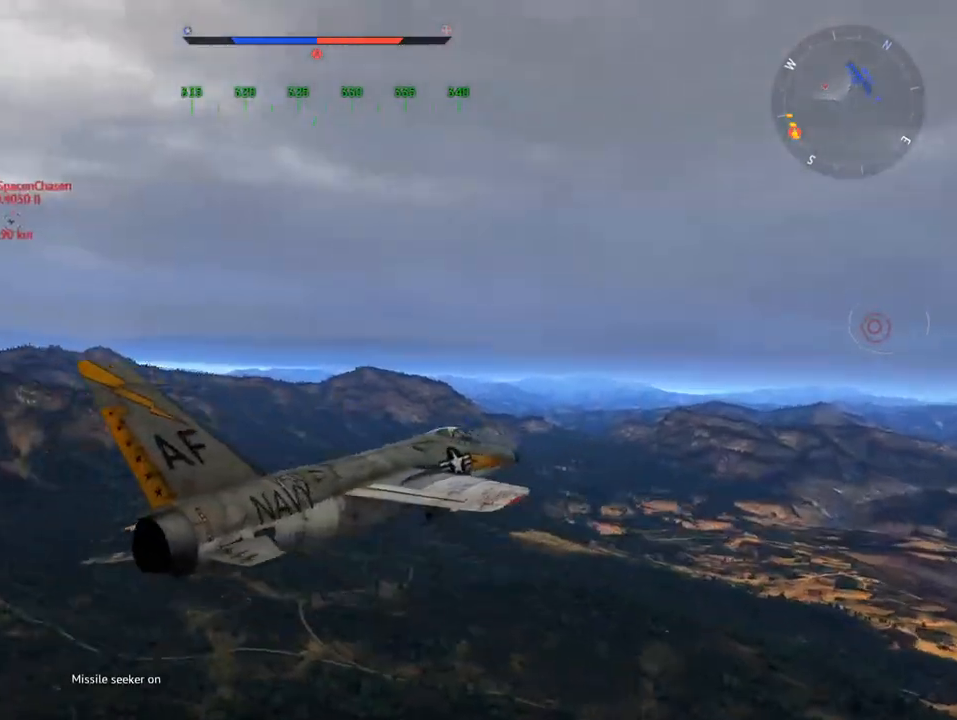
{"keys": ["c"], "mouse": [], "mouse_move": "still", "events": []}
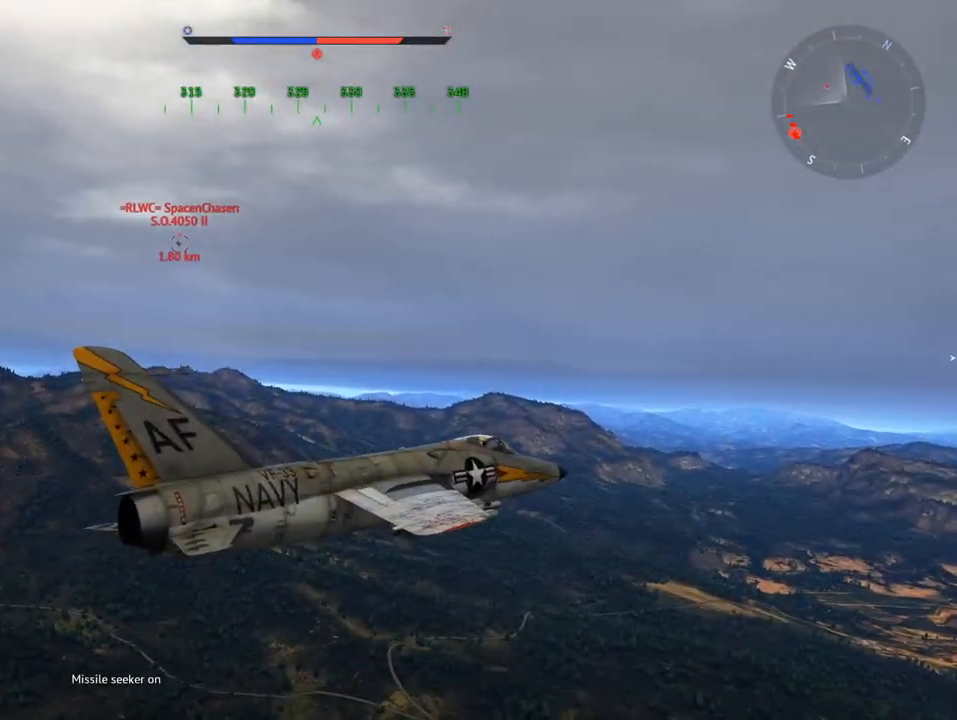
{"keys": [], "mouse": [], "mouse_move": "still", "events": [[233, "c", "up"]]}
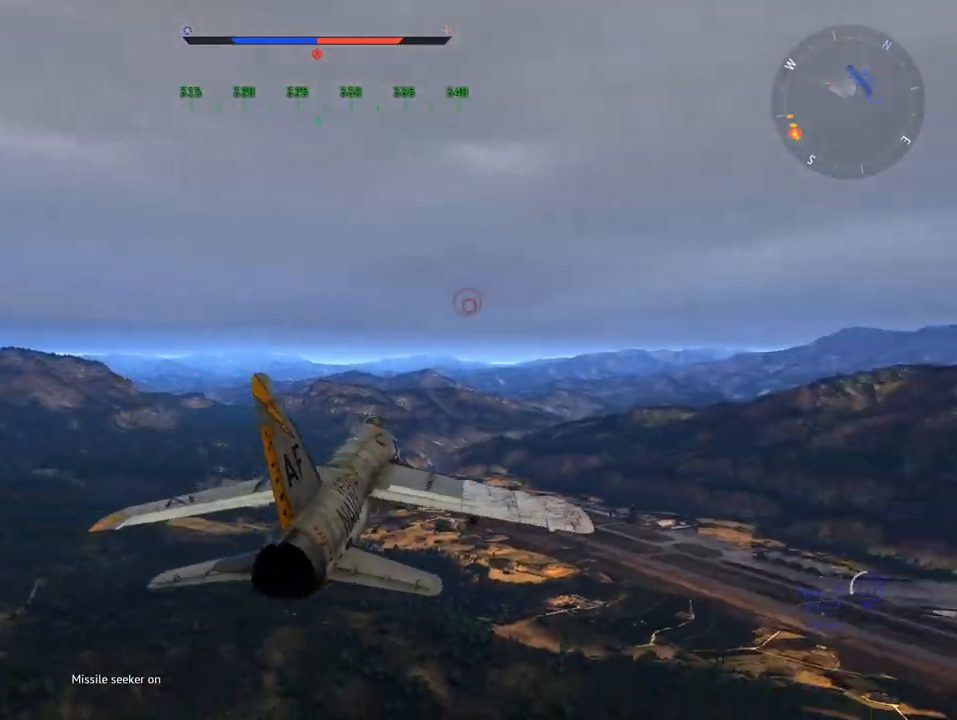
{"keys": ["c"], "mouse": [], "mouse_move": "left", "events": [[301, "c", "down"]]}
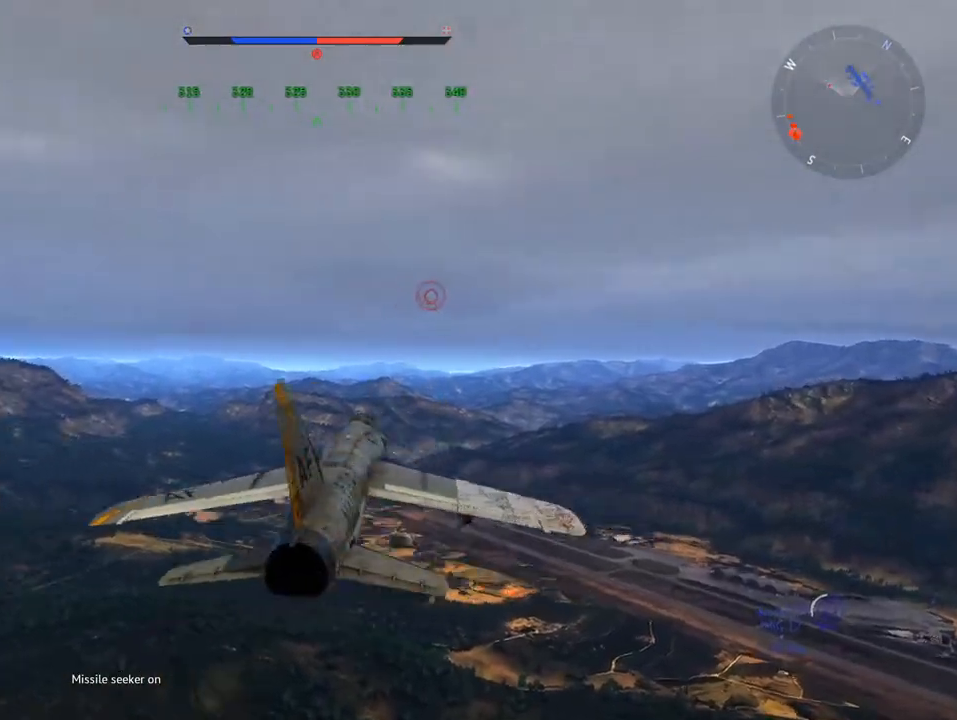
{"keys": ["c"], "mouse": [], "mouse_move": "still", "events": []}
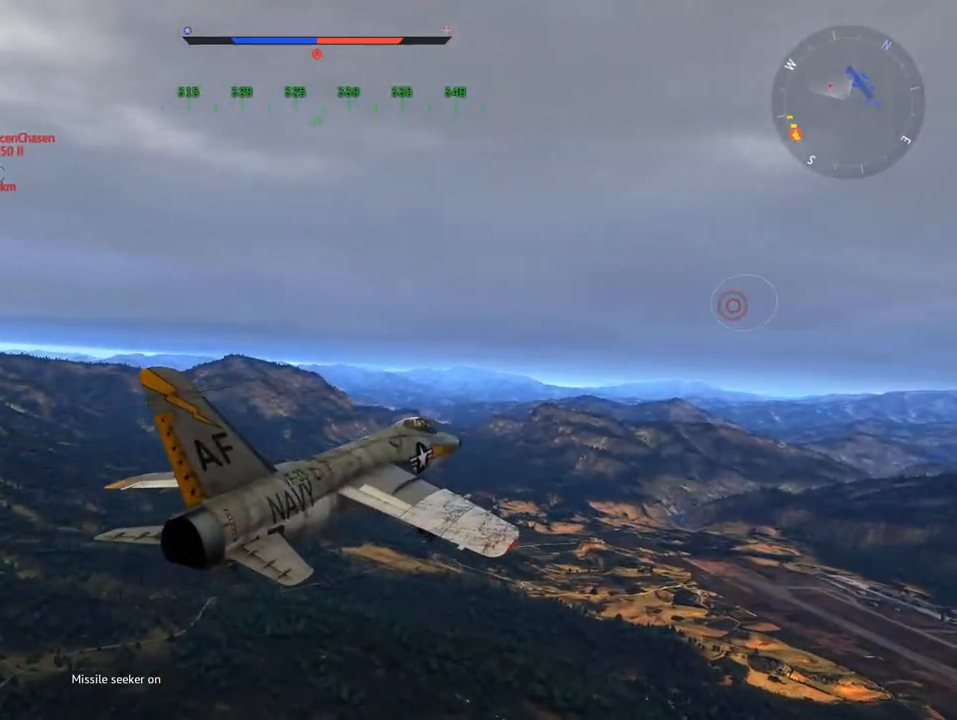
{"keys": ["c"], "mouse": [], "mouse_move": "still", "events": []}